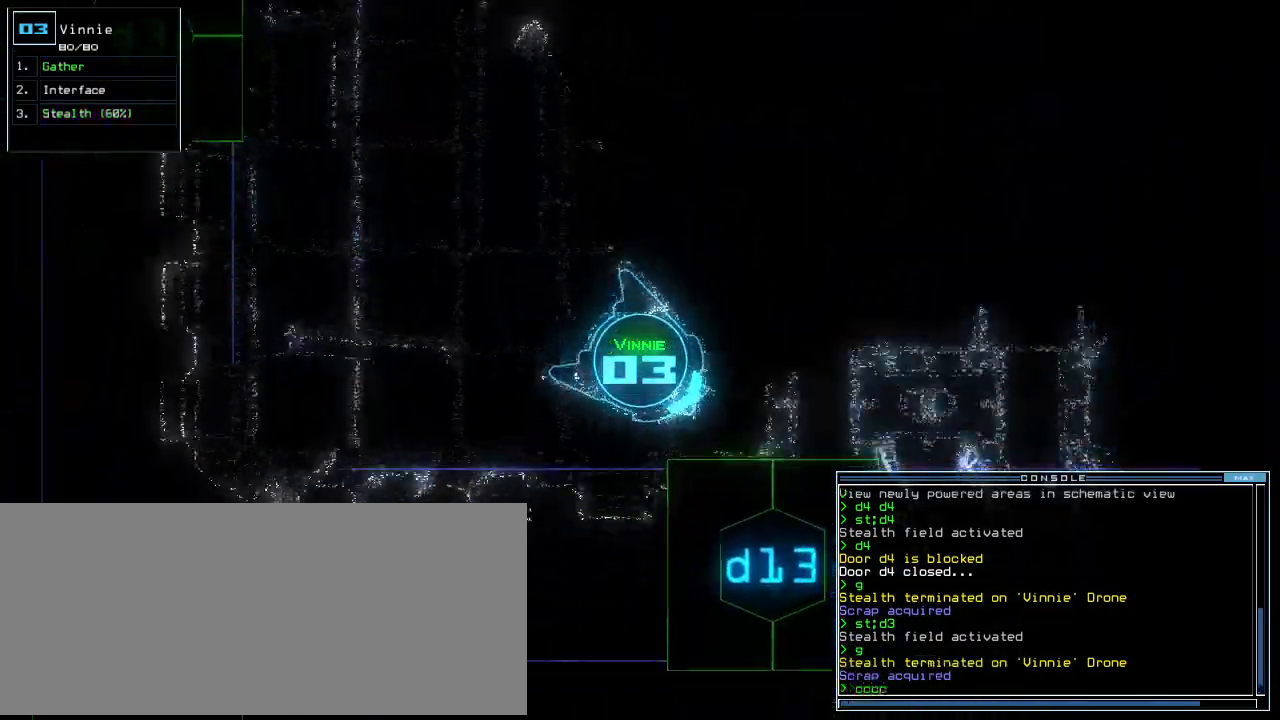
Gameplay with keyboard; each line is a JSON object with the keys held at the frame after it. "events" lists presses ("down") and releases ("up") of ".", "0", "1", "2", "3", "4", "5", "6", "7", "8", "9", "a", "b", "backspace", "c", "caps_lock", "comma", "ctrl_l", "ctrl_r", "d", "down", "e", "equals", "escape", "f", "f8", "g", "h", "i", "j", "k", "l", "left", "m", "minus", "n", "o", "p", "q", "quote", "r", "return", "right", "s", "semicolon", "shift_l", "shift_r", "space", "t", "tab", "tilde", "u", "up", "v", "w", "x", "y" and "z" between this image and that frame as [ms after this image, input, new state], when the widget could be followed in between. No other keys are recorded. Mouse input is not recorded.
{"keys": ["1", "right"], "events": [[80, "return", "up"], [160, "left", "up"], [300, "right", "down"], [340, "d", "down"], [360, "up", "up"], [380, "d", "up"], [500, "1", "down"]]}
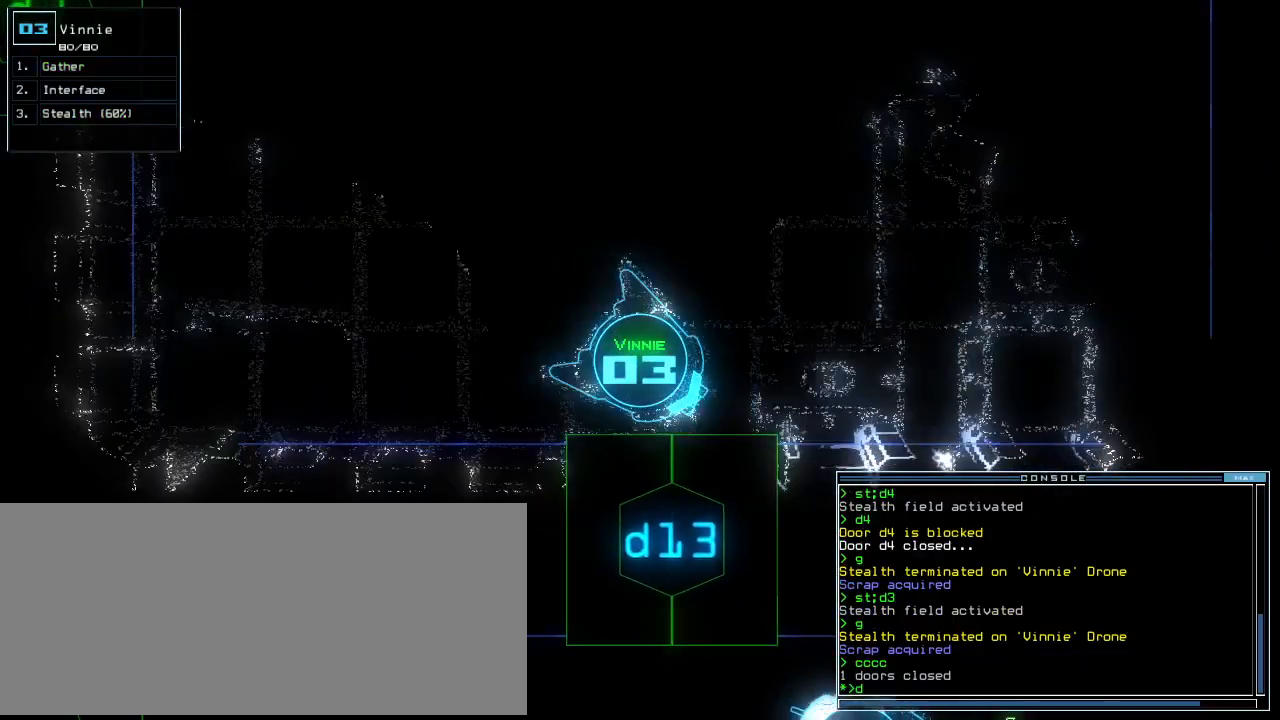
{"keys": ["up"], "events": [[60, "1", "up"], [160, "3", "down"], [220, "return", "down"], [240, "return", "up"], [260, "3", "up"], [320, "right", "up"], [400, "up", "down"]]}
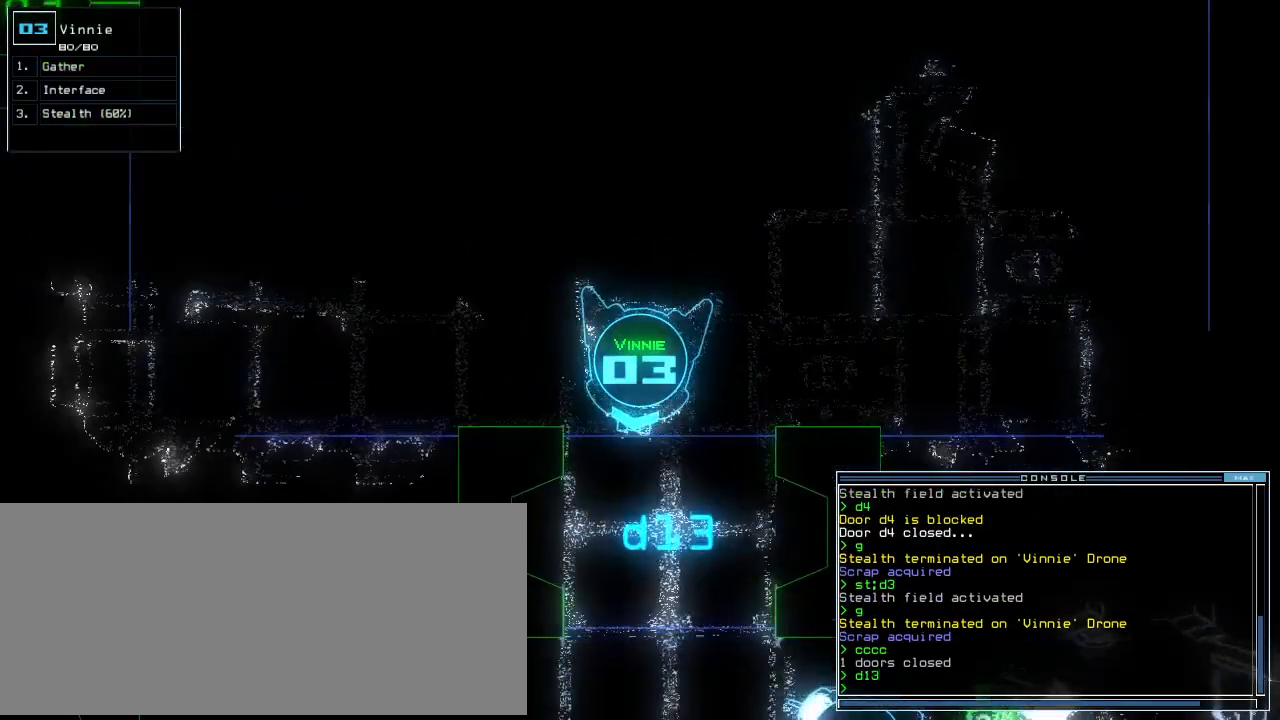
{"keys": ["right", "up"], "events": [[100, "left", "down"], [240, "left", "up"], [500, "right", "down"]]}
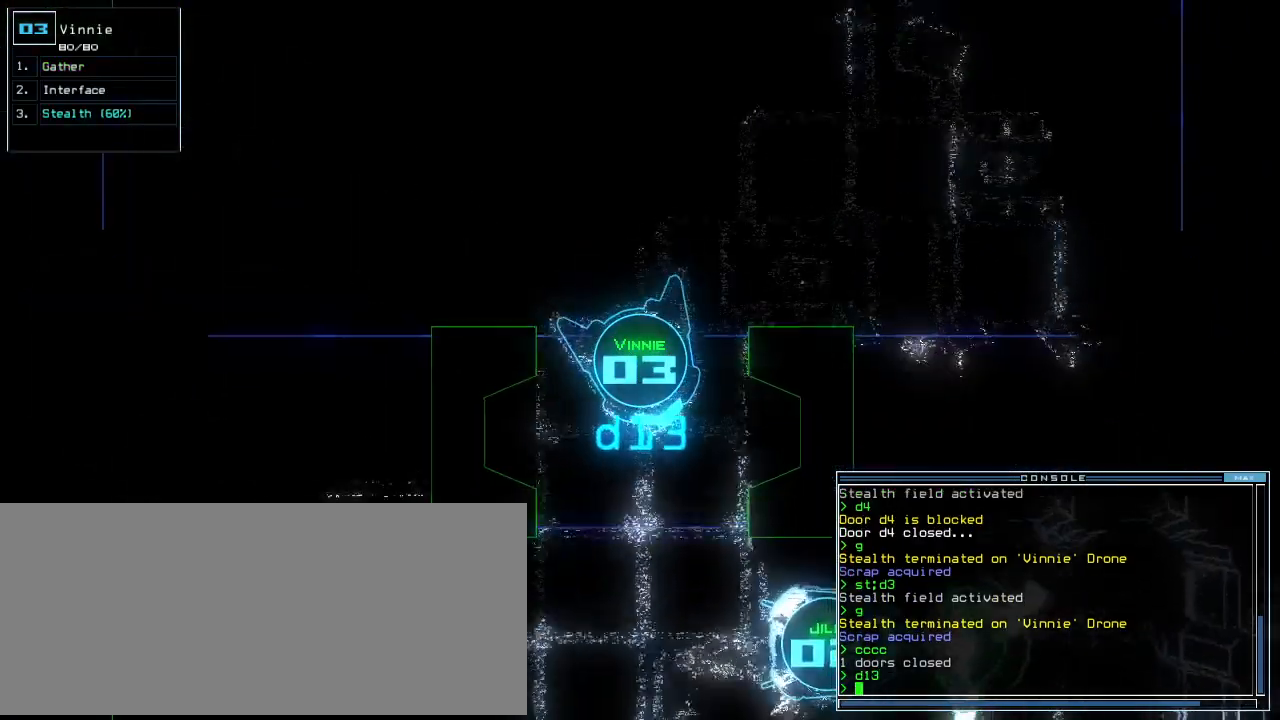
{"keys": ["up", "x"], "events": [[100, "right", "up"], [340, "x", "down"], [380, "x", "up"], [440, "x", "down"]]}
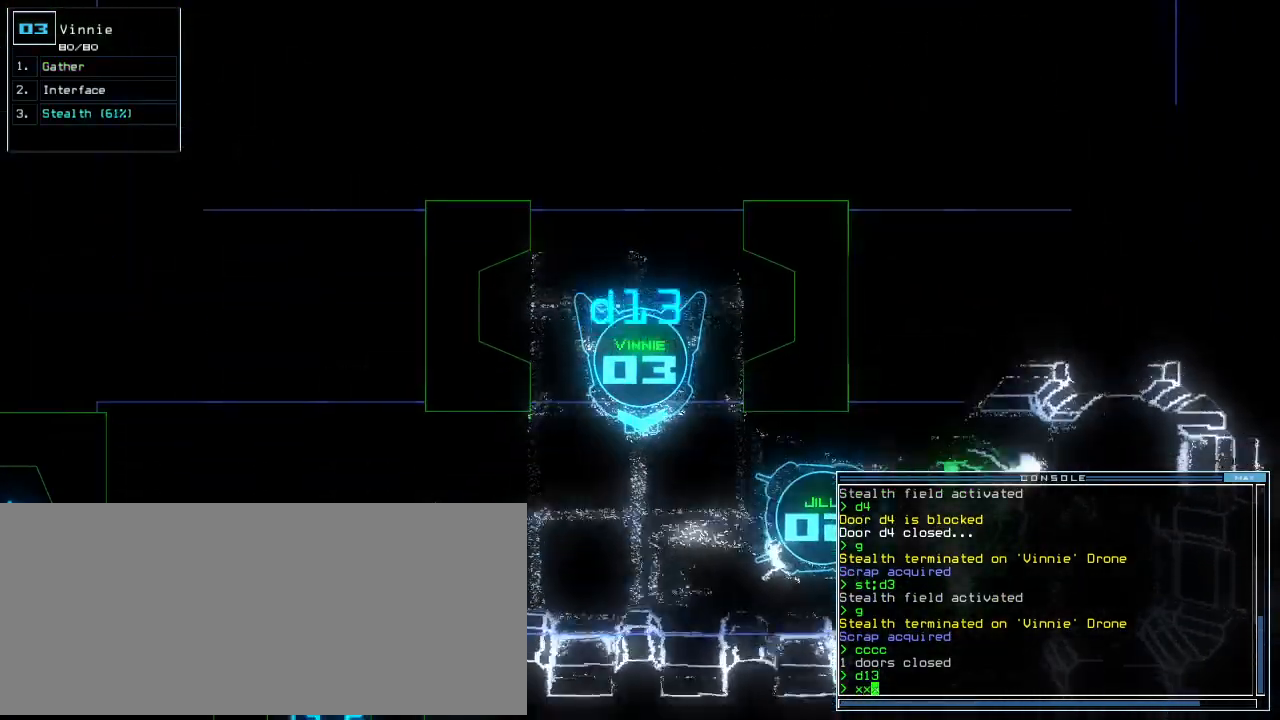
{"keys": ["space"]}
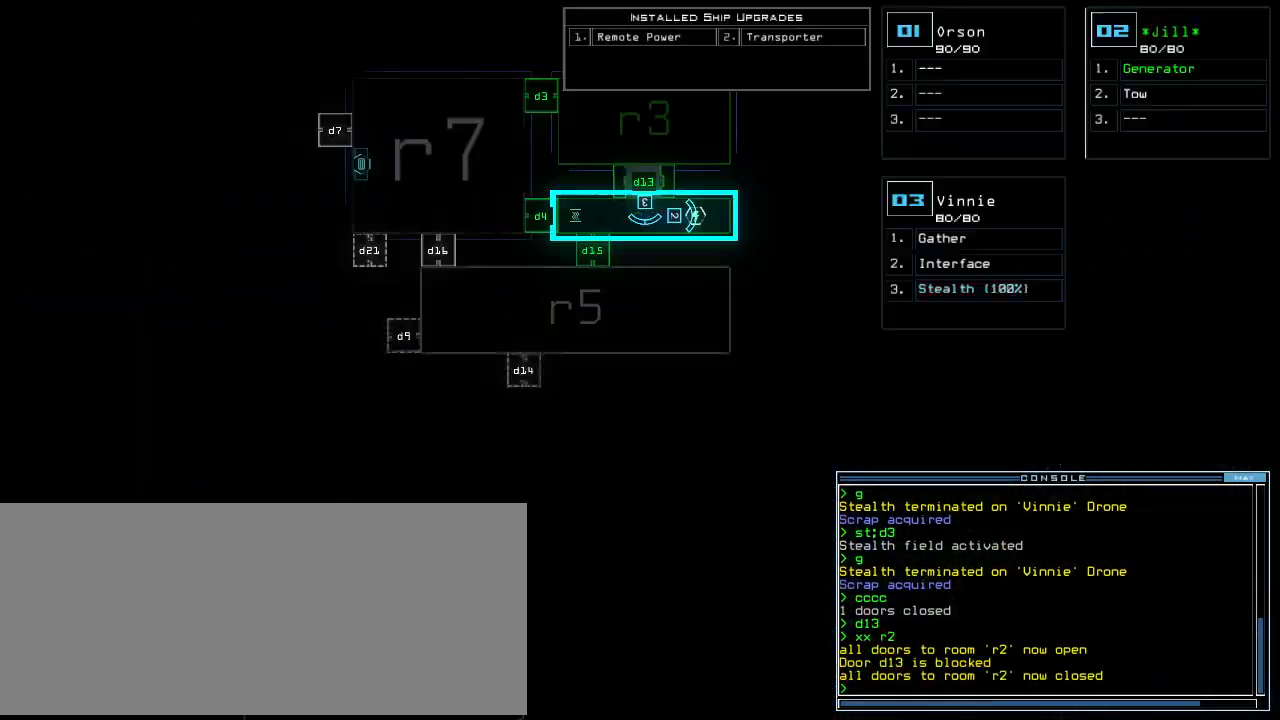
{"keys": [], "events": [[60, "space", "up"]]}
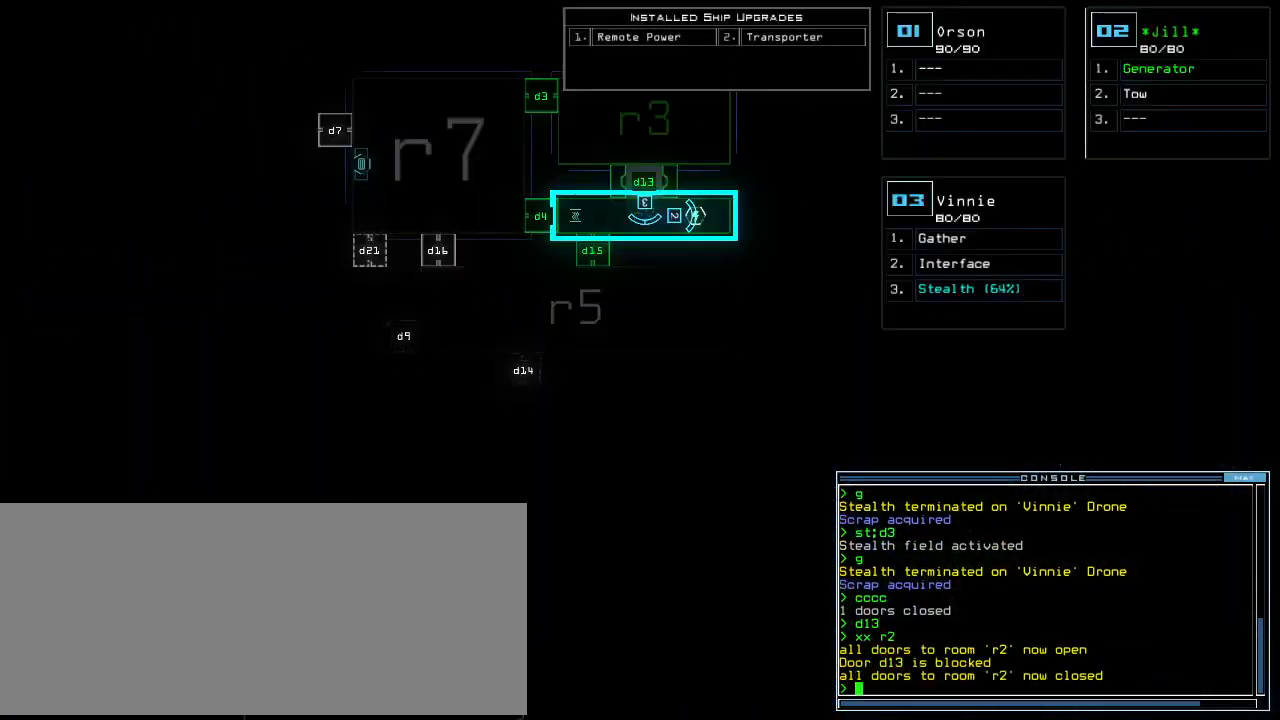
{"keys": ["up"]}
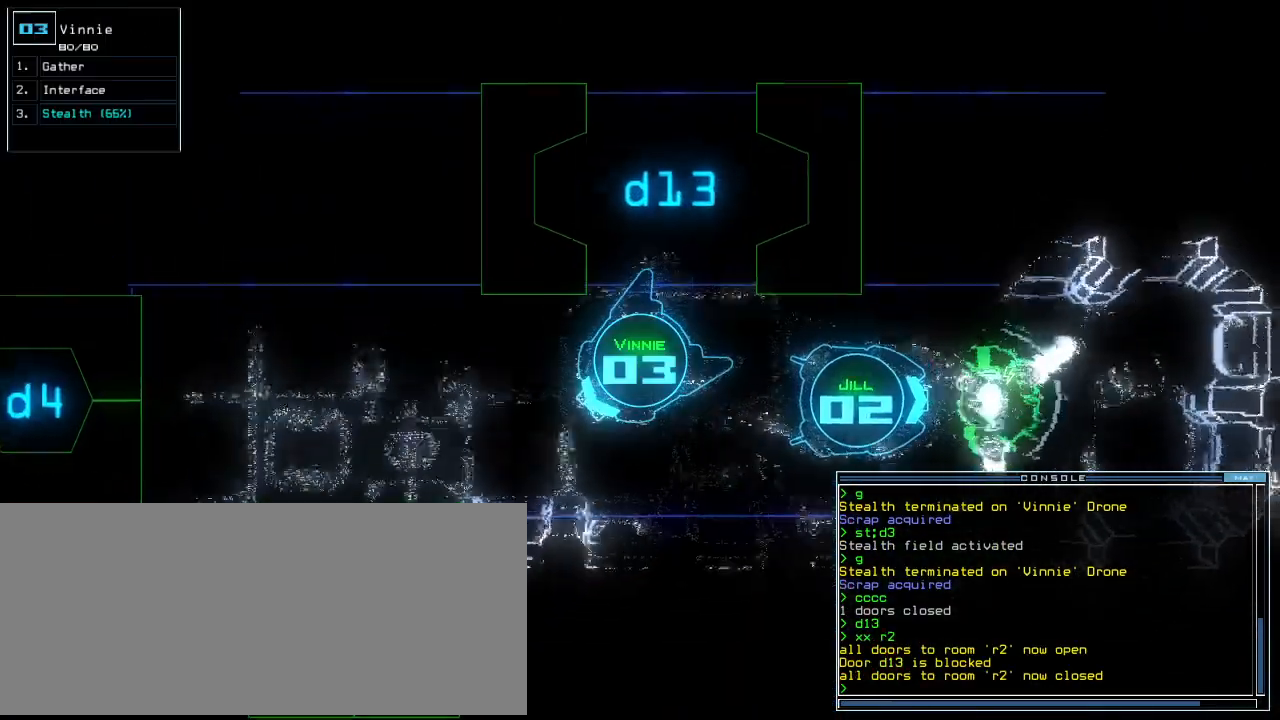
{"keys": ["right", "up"], "events": [[100, "s", "down"], [160, "t", "down"], [220, "s", "up"], [260, "t", "up"], [300, "semicolon", "down"], [340, "backspace", "down"], [340, "semicolon", "up"], [380, "backspace", "up"], [480, "right", "down"]]}
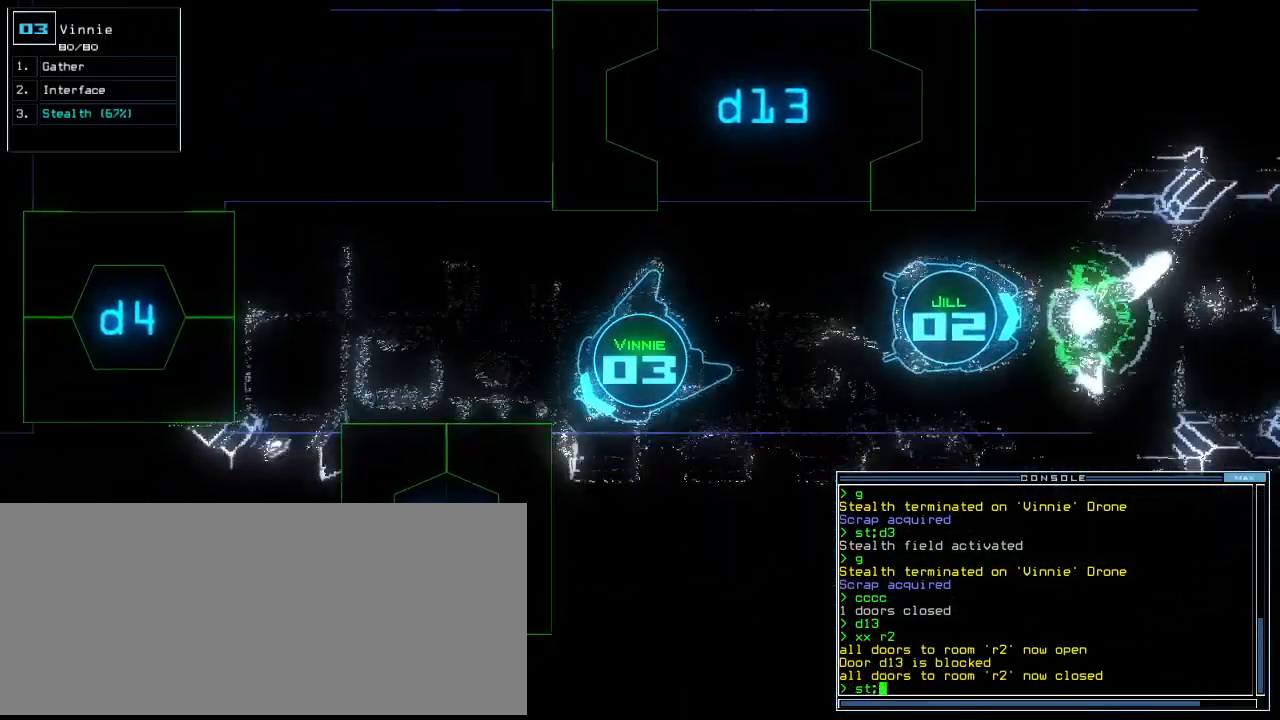
{"keys": ["up"], "events": [[40, "d", "down"], [120, "d", "up"], [260, "1", "down"], [260, "right", "up"], [340, "1", "up"]]}
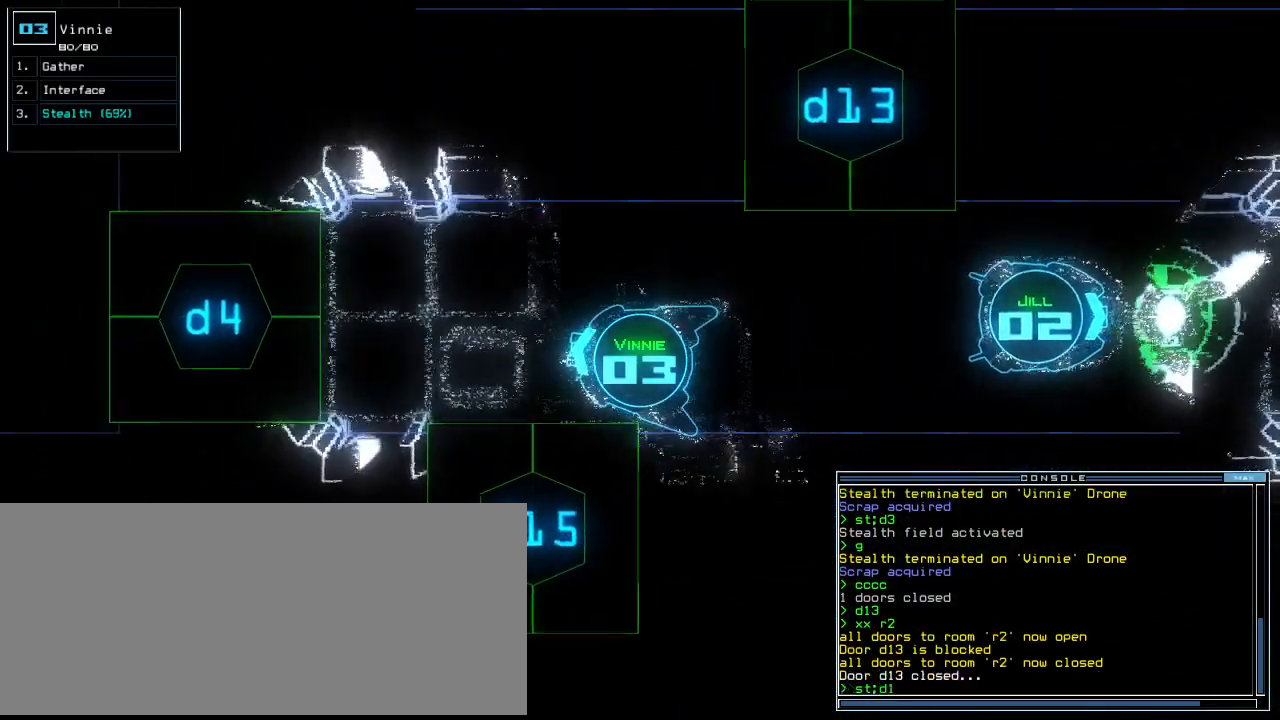
{"keys": ["return"], "events": [[80, "5", "down"], [80, "left", "down"], [180, "5", "up"], [380, "up", "up"], [480, "left", "up"], [480, "return", "down"]]}
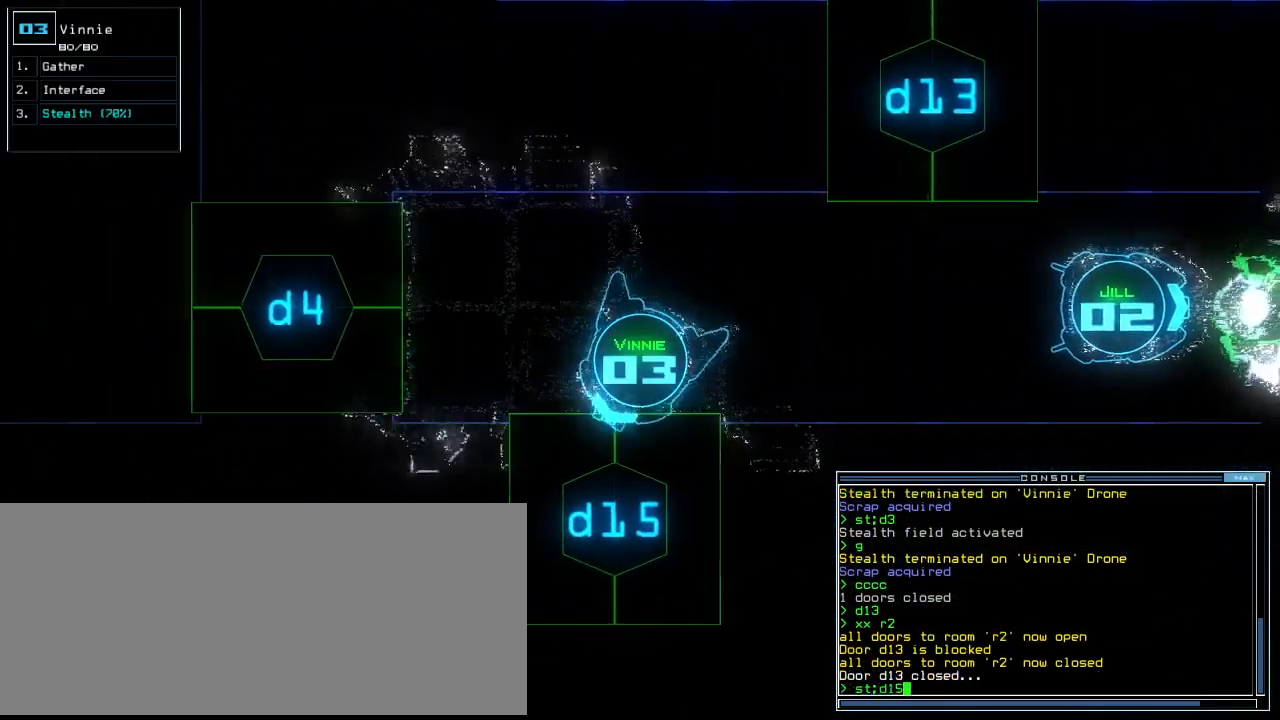
{"keys": ["up"], "events": [[40, "return", "up"], [180, "up", "down"], [240, "left", "down"], [480, "left", "up"]]}
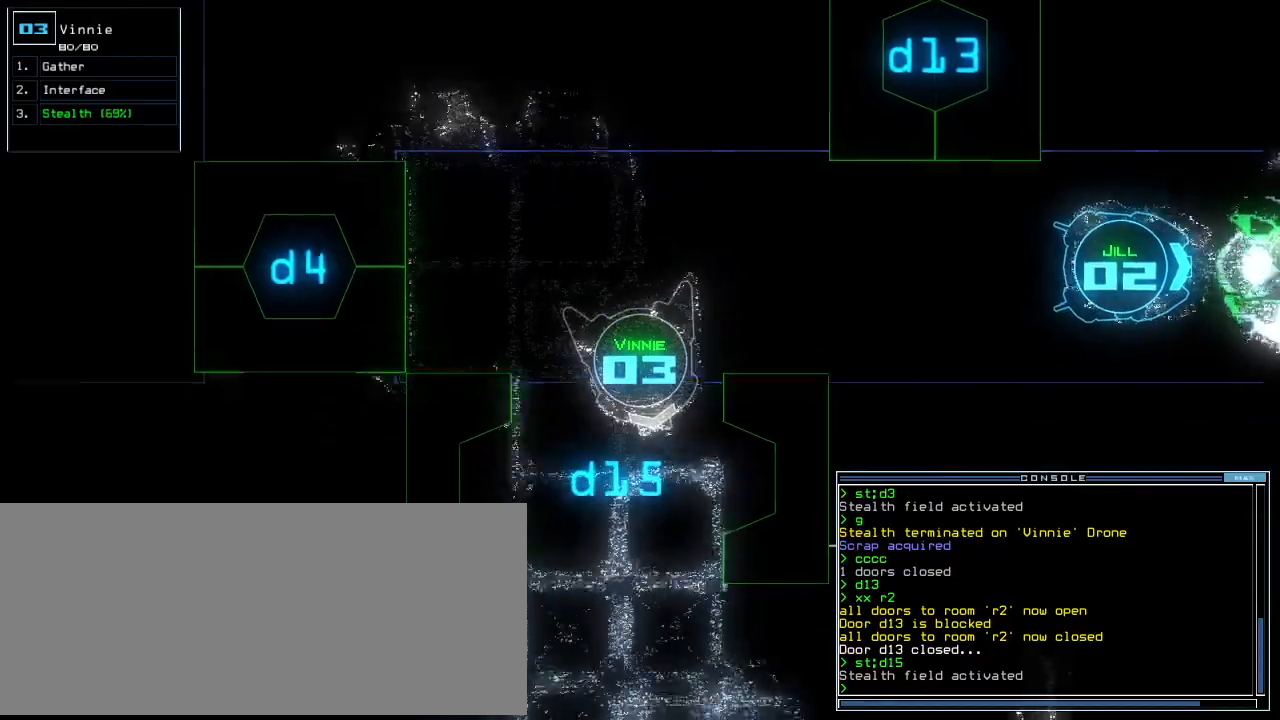
{"keys": ["up"], "events": [[160, "right", "down"], [280, "right", "up"]]}
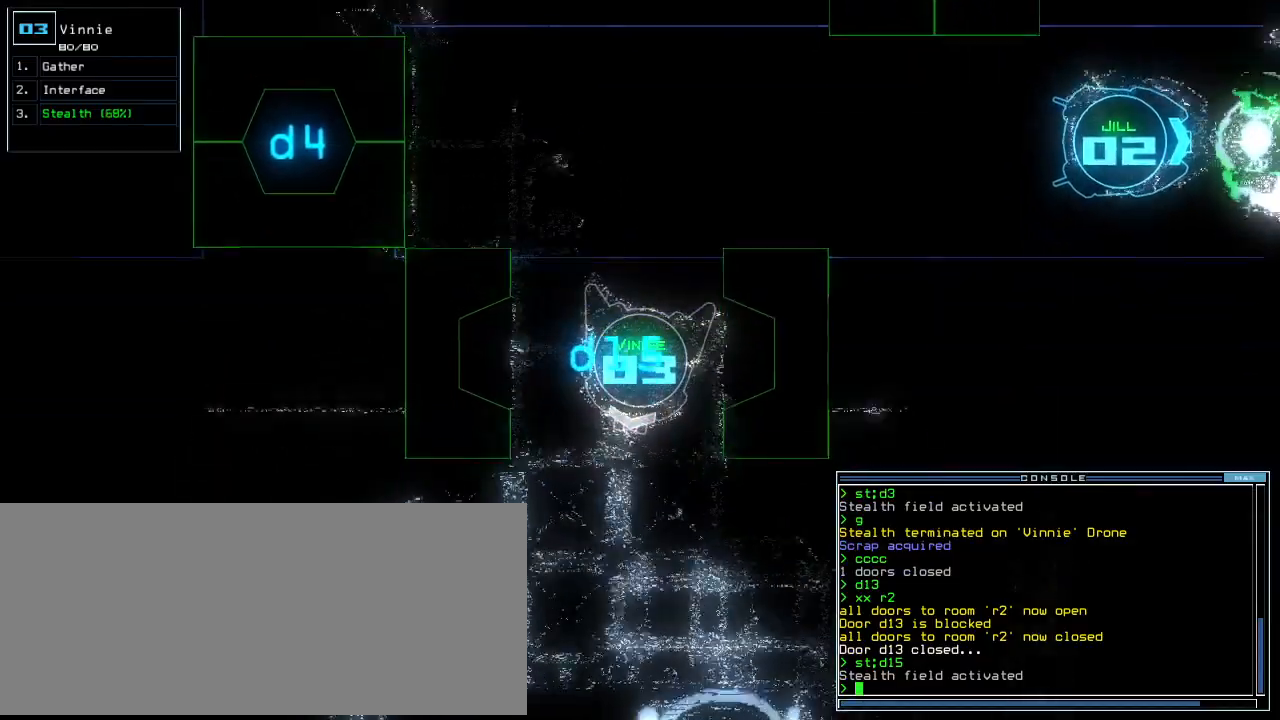
{"keys": ["up"], "events": [[380, "right", "down"], [440, "right", "up"]]}